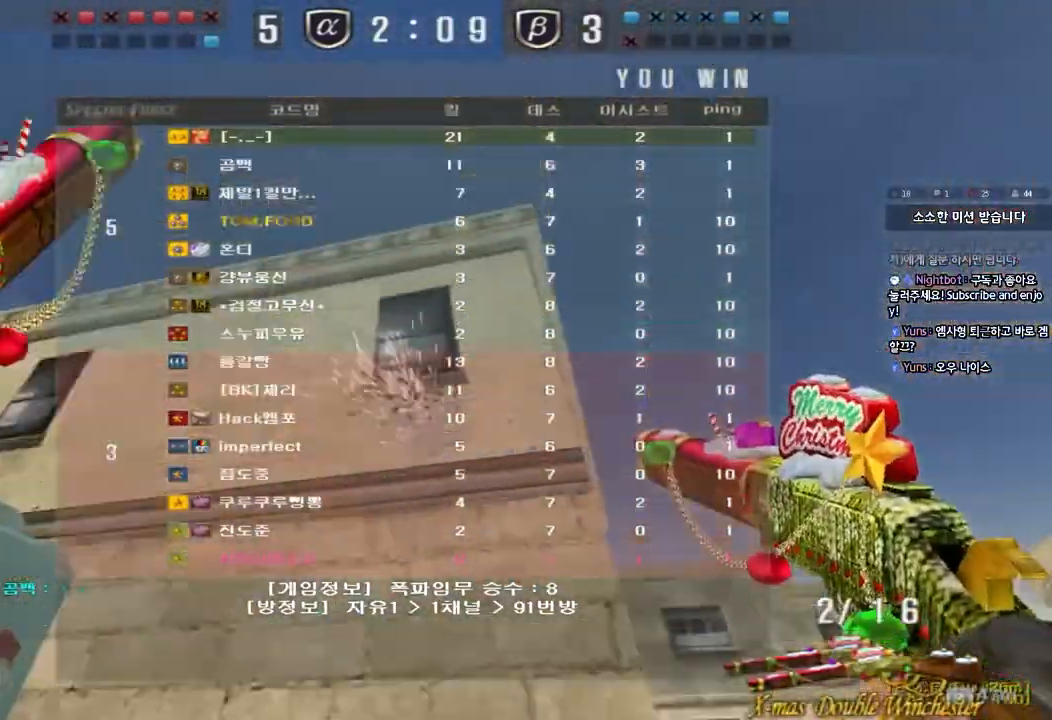
Gameplay with keyboard; each line is a JSON object with the keys held at the frame after it. "events" lists presses ("down") and releases ("up") of "a", "ctrl", "d", "e", "f", "q", "r", "s", "shift", "space", "tab" and "w" between this image and that frame as [ms after this image, input, new state], when the widget could be followed in between. No other keys are recorded. Mouse input is not recorded.
{"keys": ["d", "w"], "events": [[317, "d", "down"], [317, "w", "down"]]}
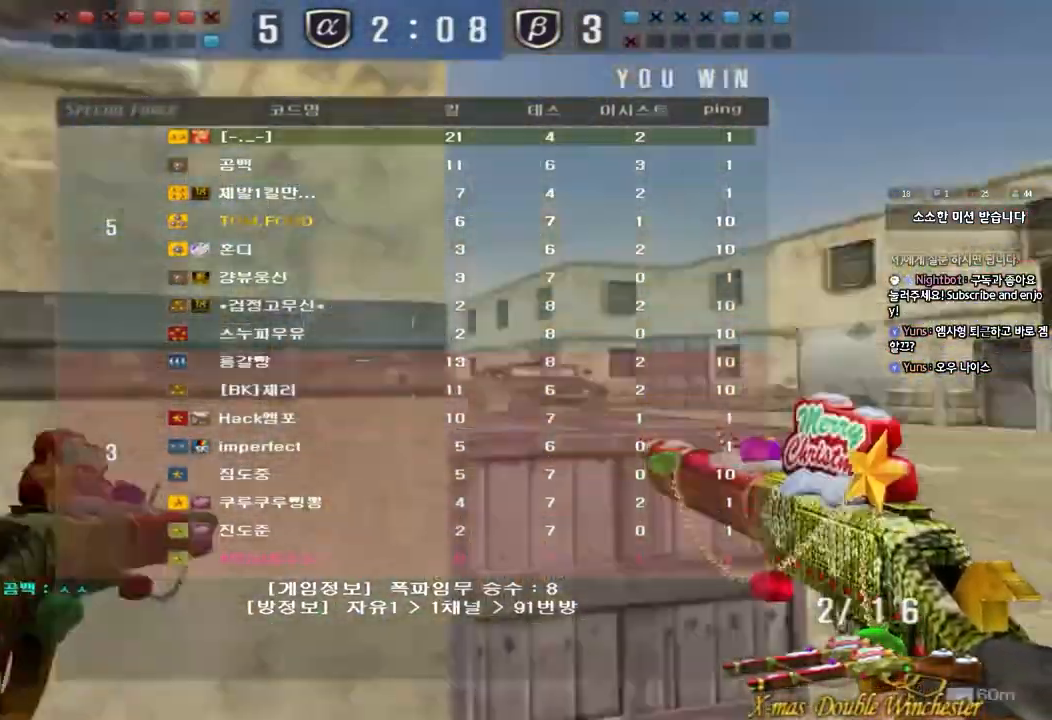
{"keys": ["a", "w"], "events": [[200, "space", "down"], [250, "d", "up"], [300, "w", "up"], [317, "space", "up"], [400, "a", "down"], [400, "w", "down"]]}
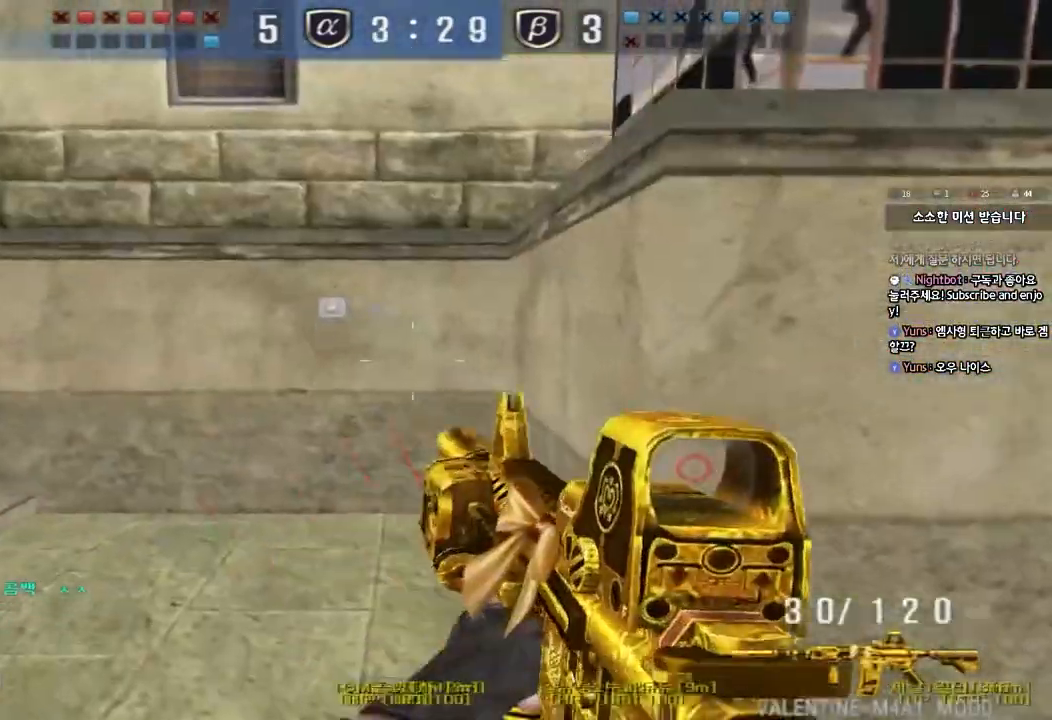
{"keys": ["a", "w"], "events": []}
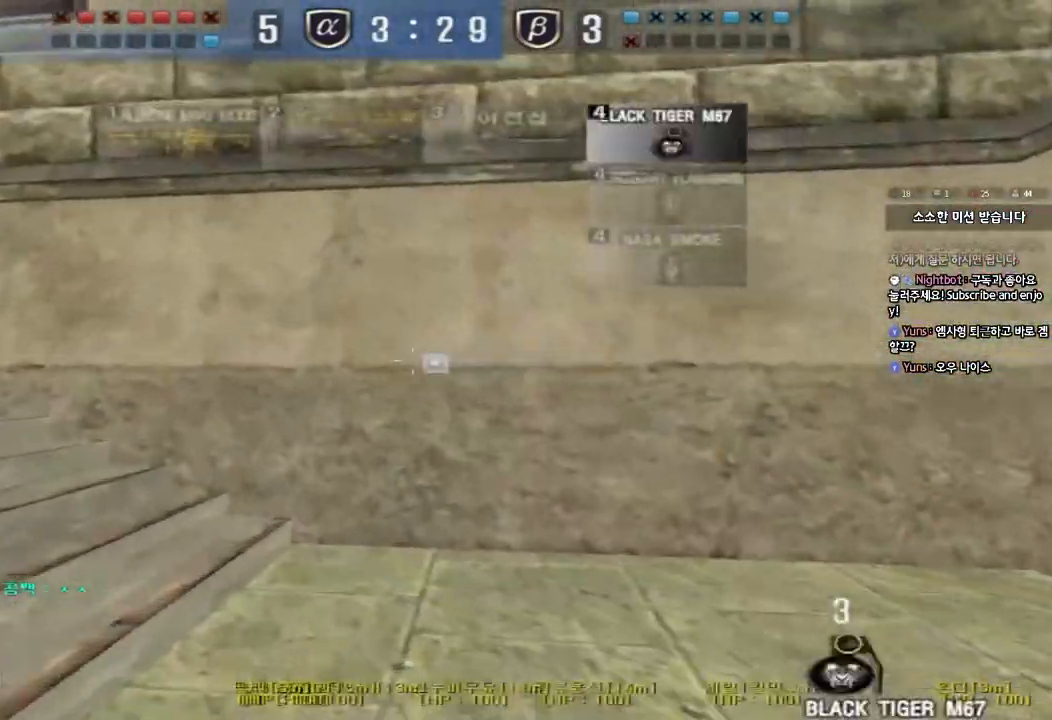
{"keys": ["a", "w"], "events": []}
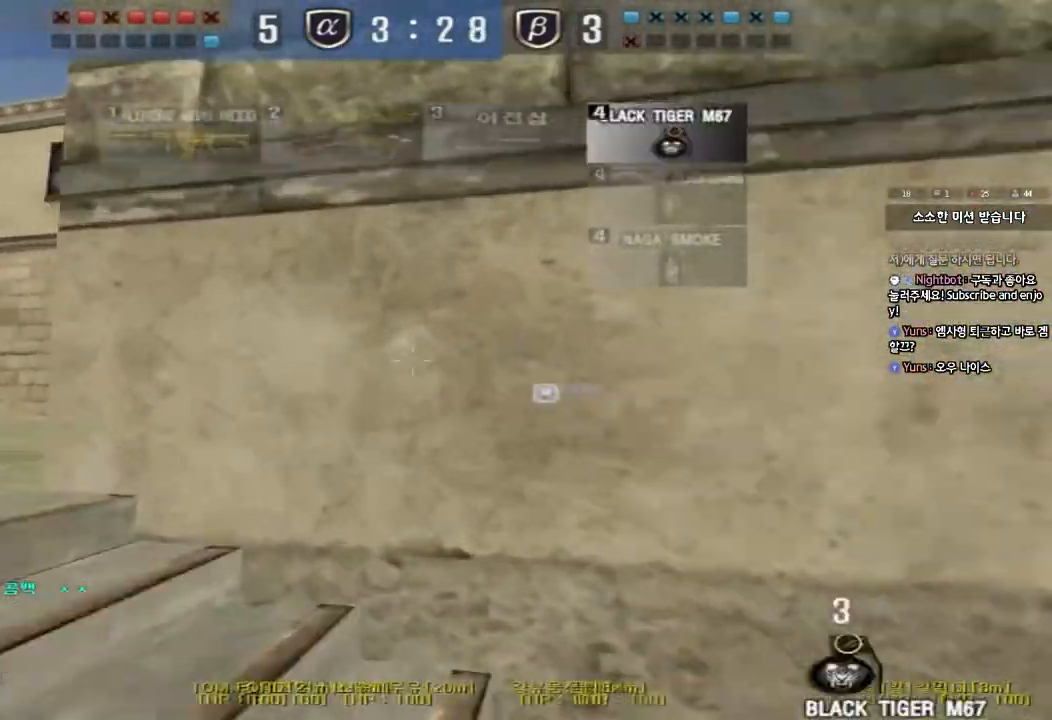
{"keys": ["d", "tab", "w"], "events": [[200, "a", "up"], [267, "d", "down"], [350, "tab", "down"]]}
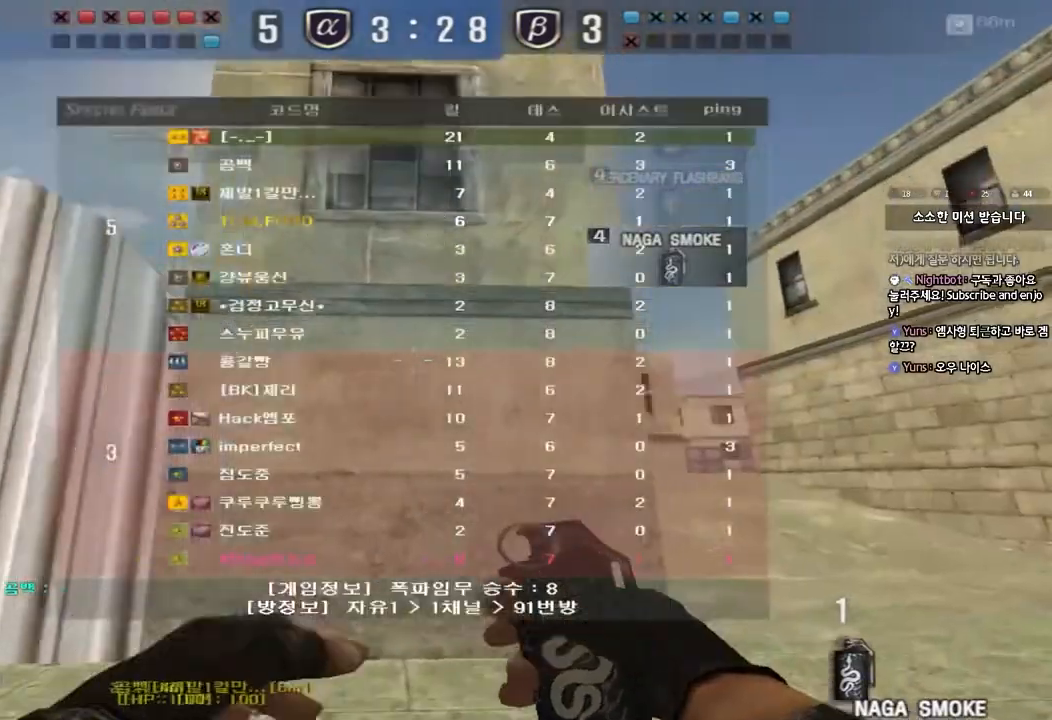
{"keys": ["d", "w"], "events": [[400, "tab", "up"]]}
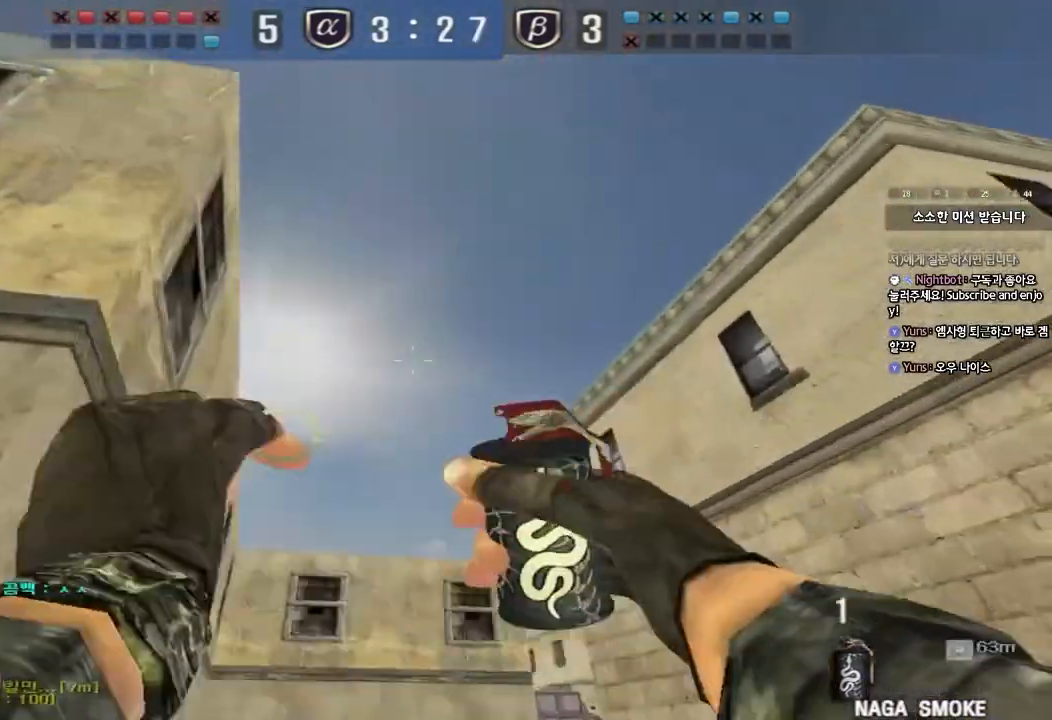
{"keys": ["a", "w"], "events": [[400, "d", "up"], [417, "a", "down"]]}
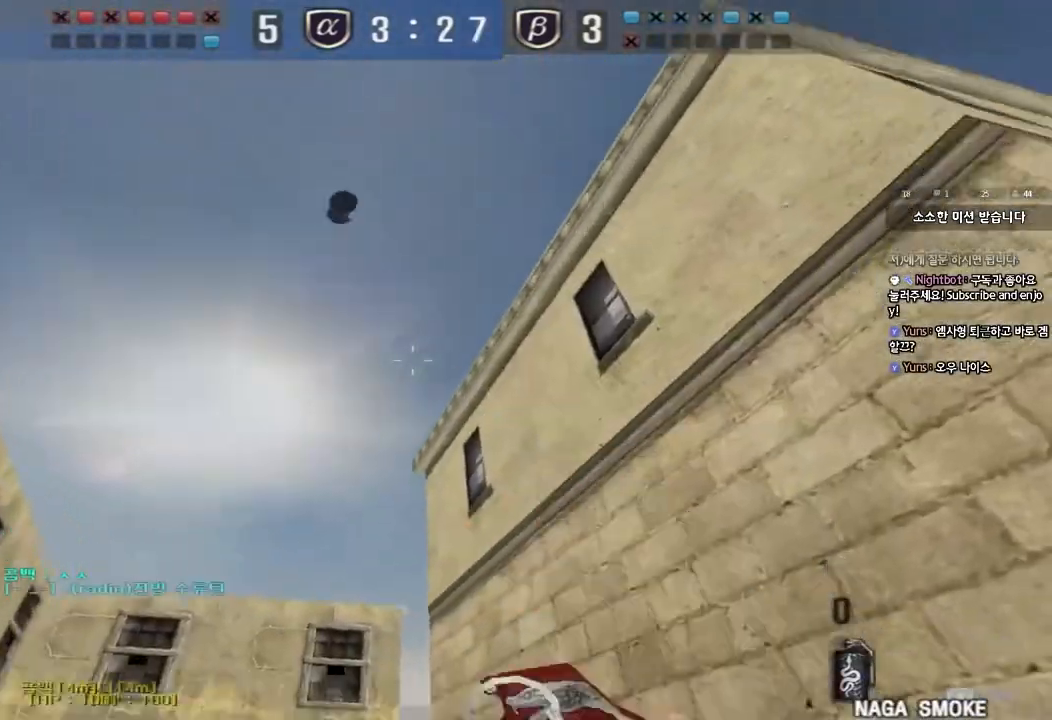
{"keys": ["d", "w"], "events": [[133, "a", "up"], [233, "d", "down"], [333, "tab", "down"], [450, "tab", "up"]]}
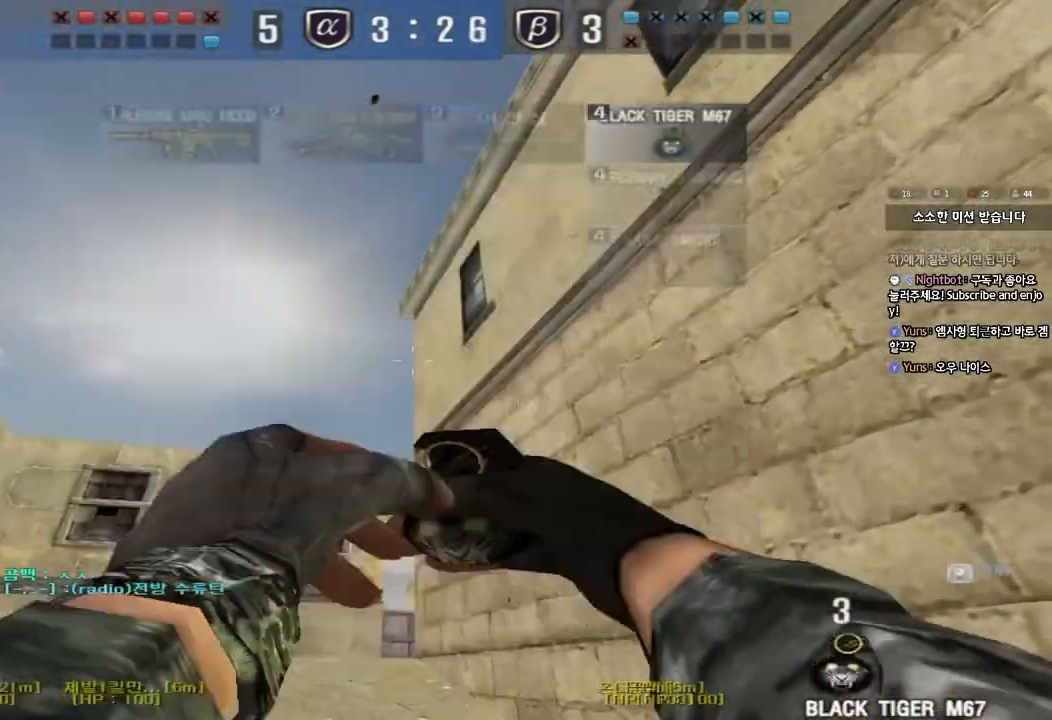
{"keys": ["w"], "events": [[67, "d", "up"], [83, "a", "down"], [350, "a", "up"], [350, "d", "down"], [467, "d", "up"]]}
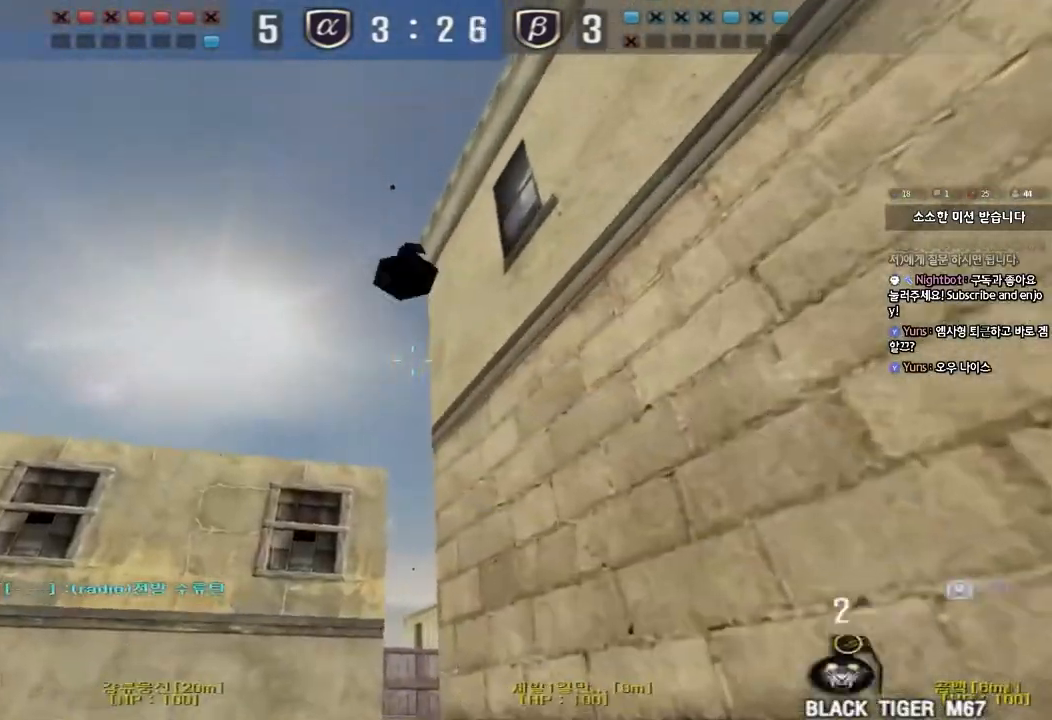
{"keys": ["w"], "events": [[150, "d", "down"], [433, "d", "up"]]}
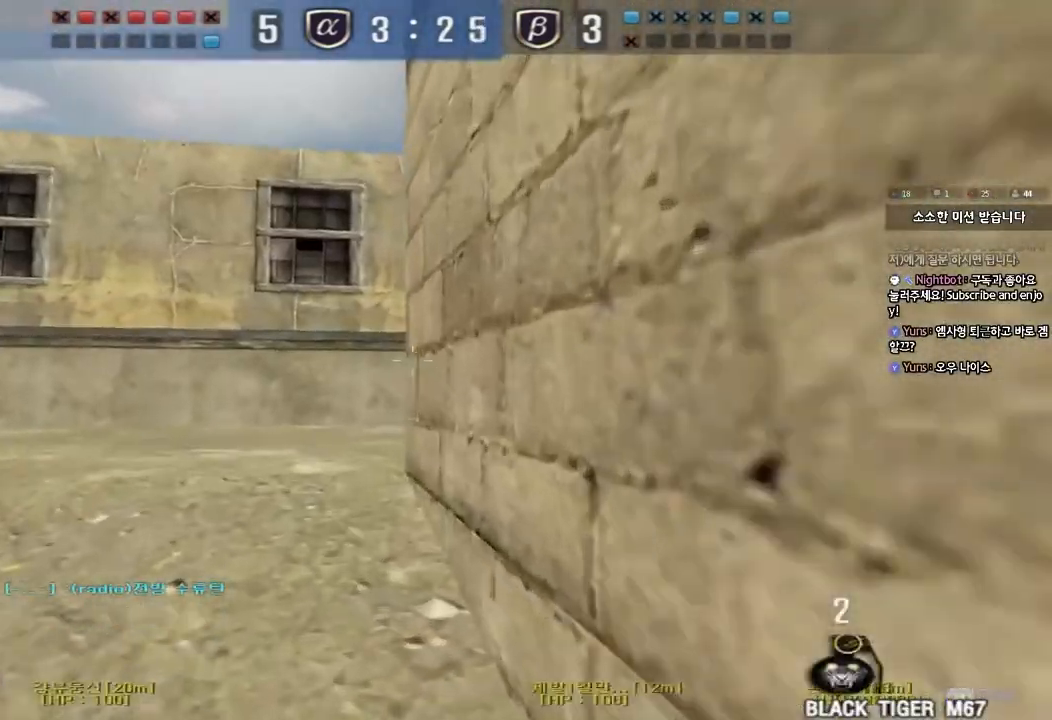
{"keys": ["shift", "w"], "events": [[283, "shift", "down"]]}
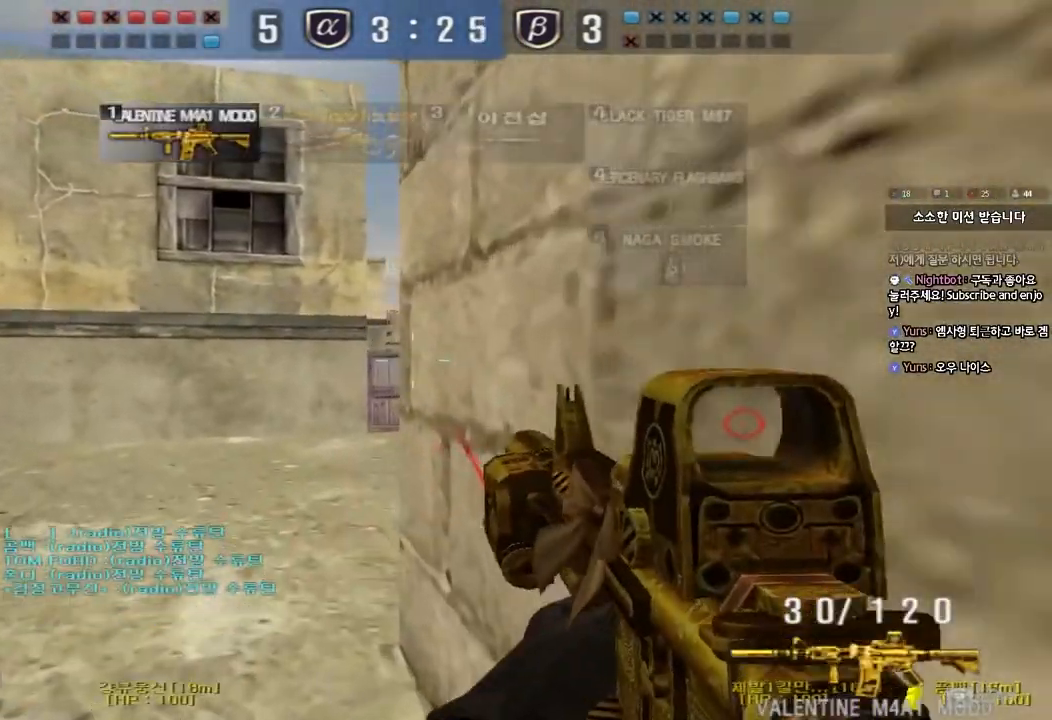
{"keys": ["shift"], "events": [[133, "w", "up"]]}
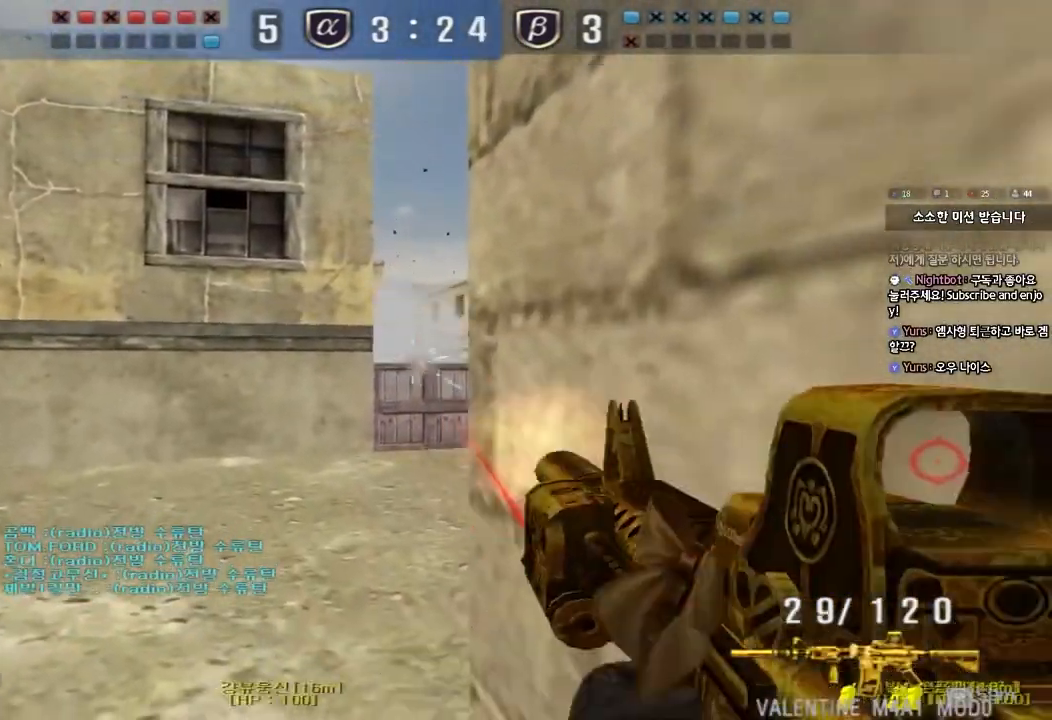
{"keys": ["a", "ctrl", "s"], "events": [[100, "shift", "up"], [233, "d", "down"], [233, "s", "down"], [317, "a", "down"], [350, "ctrl", "down"], [367, "d", "up"]]}